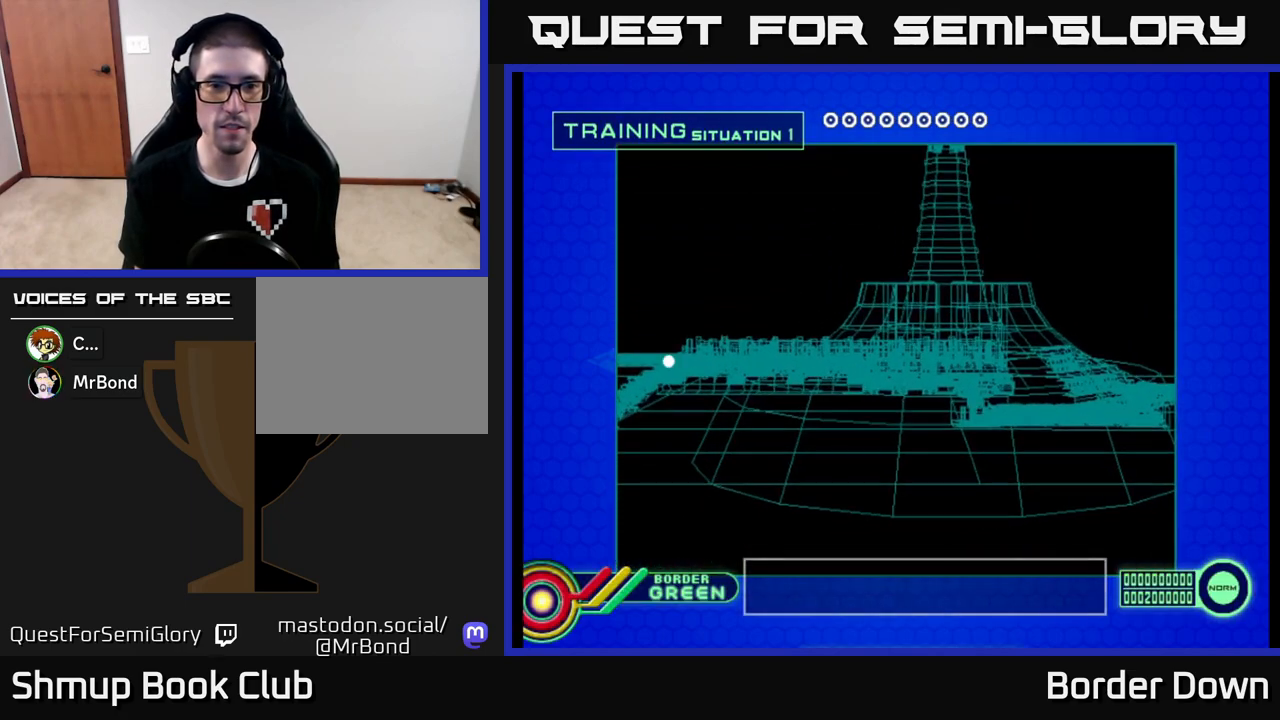
Gameplay with a controller (Xbox layout); each line is a JSON object with the inputs held at the frame after it. "events" lists button and stick changes between this image and that frame as [ms after this image, input, new state], when the widget could be followed in between.
{"buttons": [], "left_stick": "center", "right_stick": "center", "events": [[200, "A", "down"], [350, "A", "up"]]}
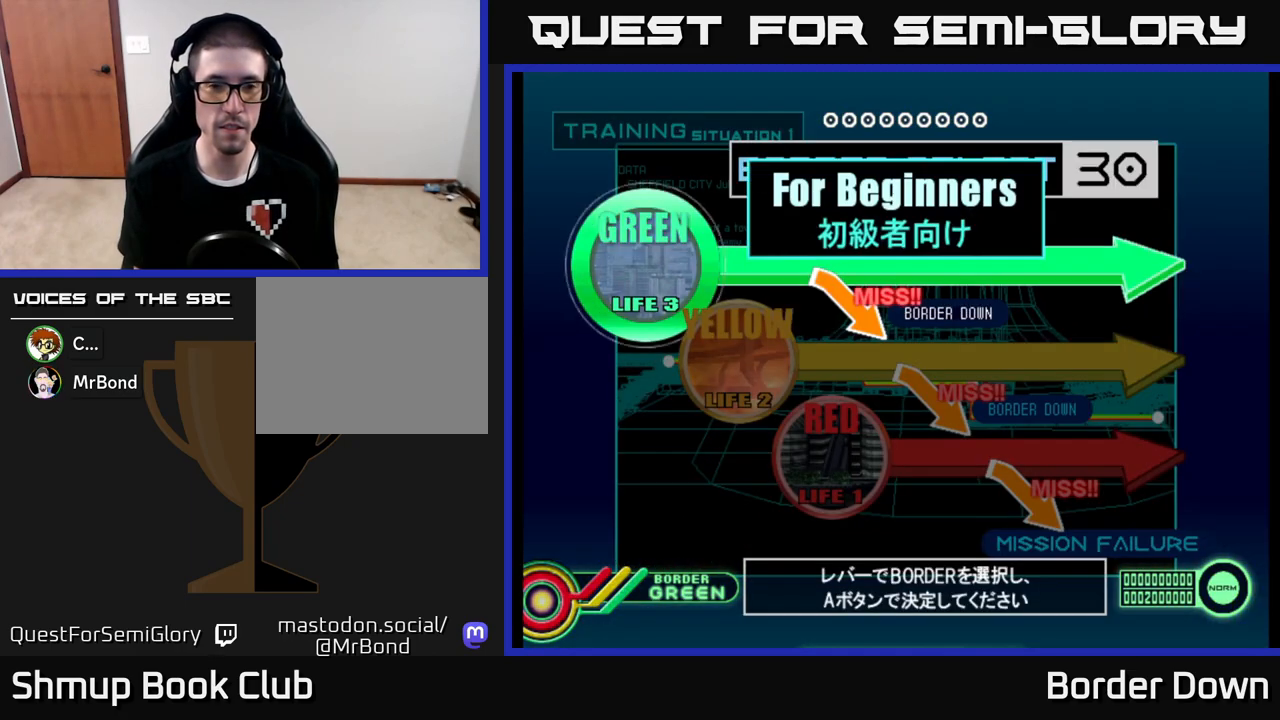
{"buttons": [], "left_stick": "center", "right_stick": "center", "events": [[267, "A", "down"], [417, "A", "up"]]}
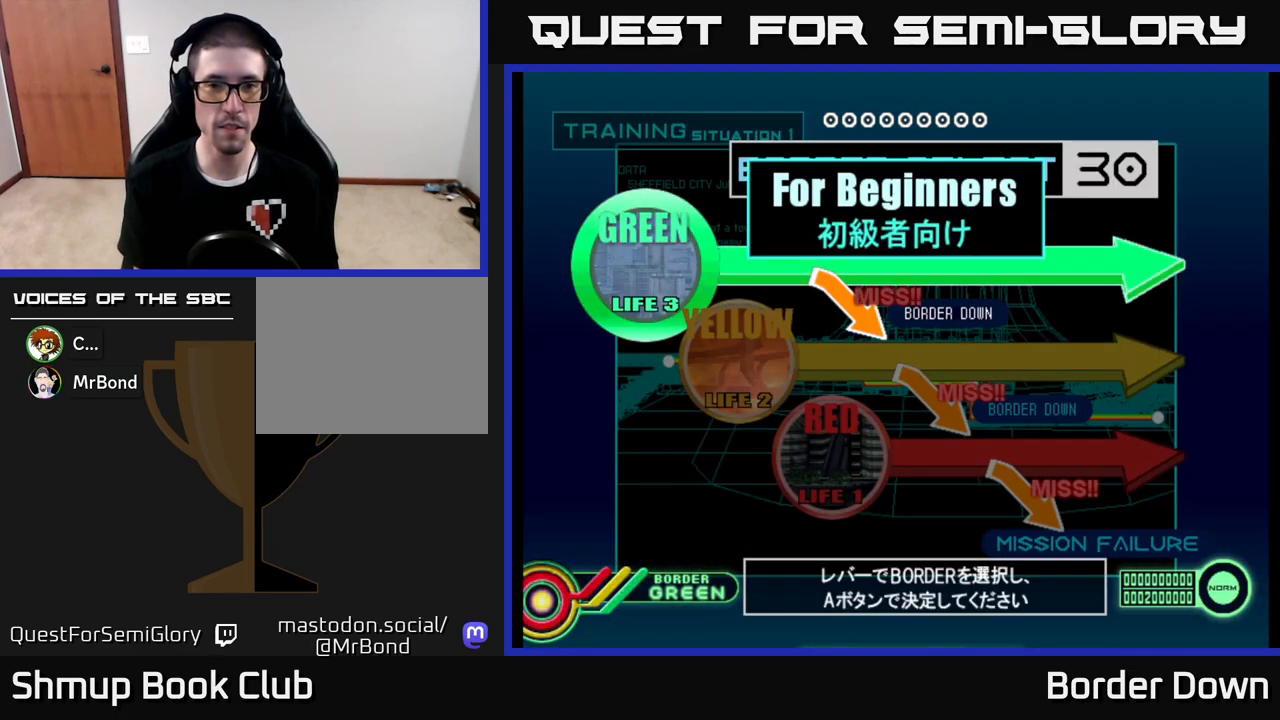
{"buttons": [], "left_stick": "center", "right_stick": "center", "events": [[50, "A", "down"], [183, "A", "up"]]}
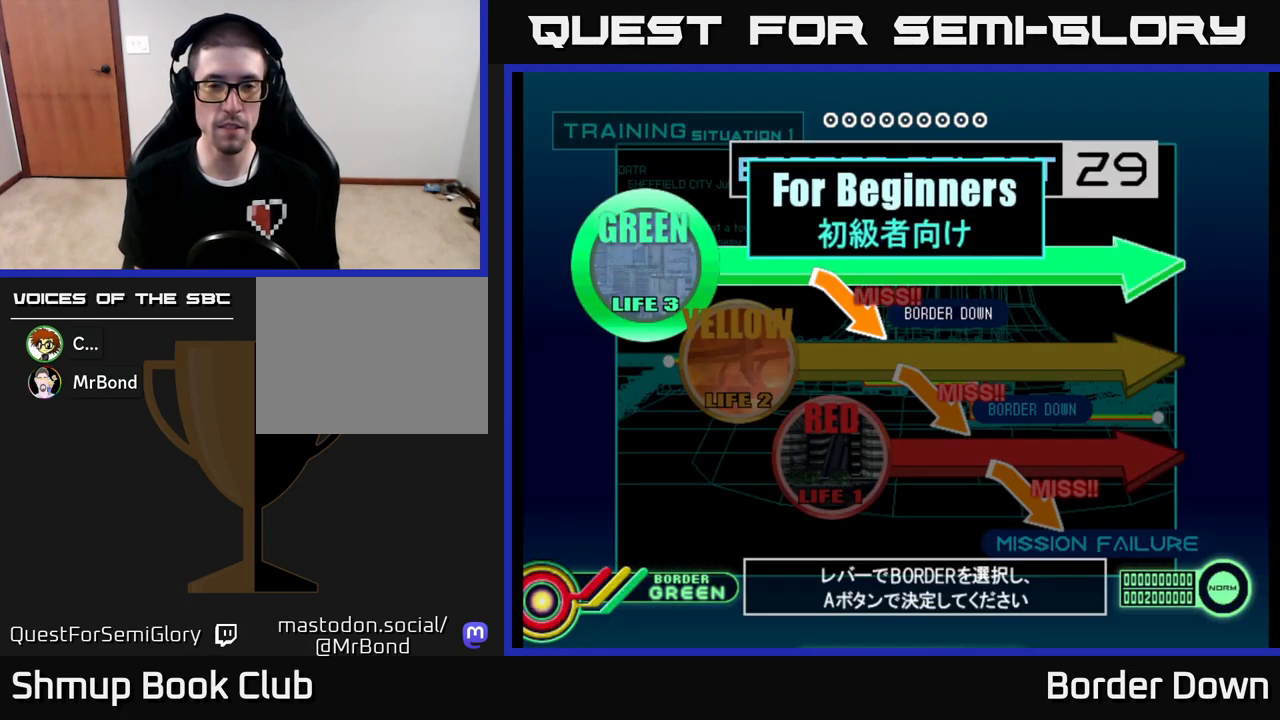
{"buttons": [], "left_stick": "center", "right_stick": "center", "events": [[17, "A", "down"], [150, "A", "up"]]}
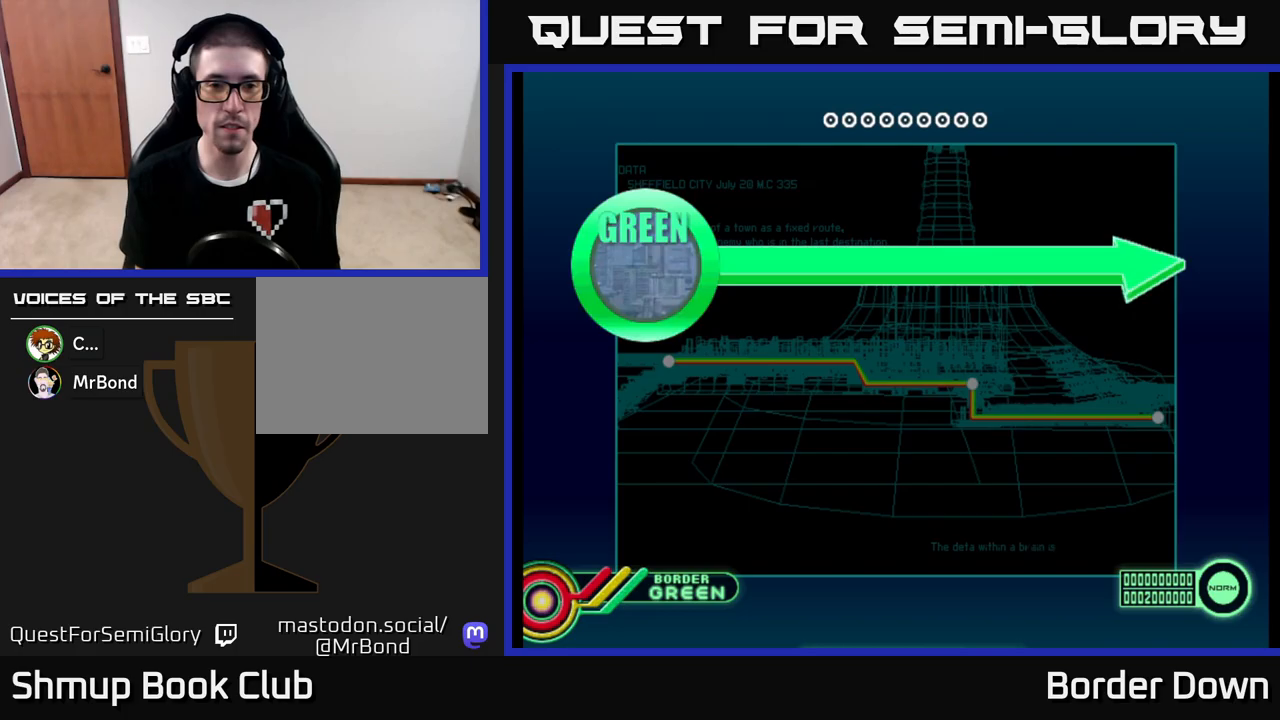
{"buttons": [], "left_stick": "center", "right_stick": "center", "events": []}
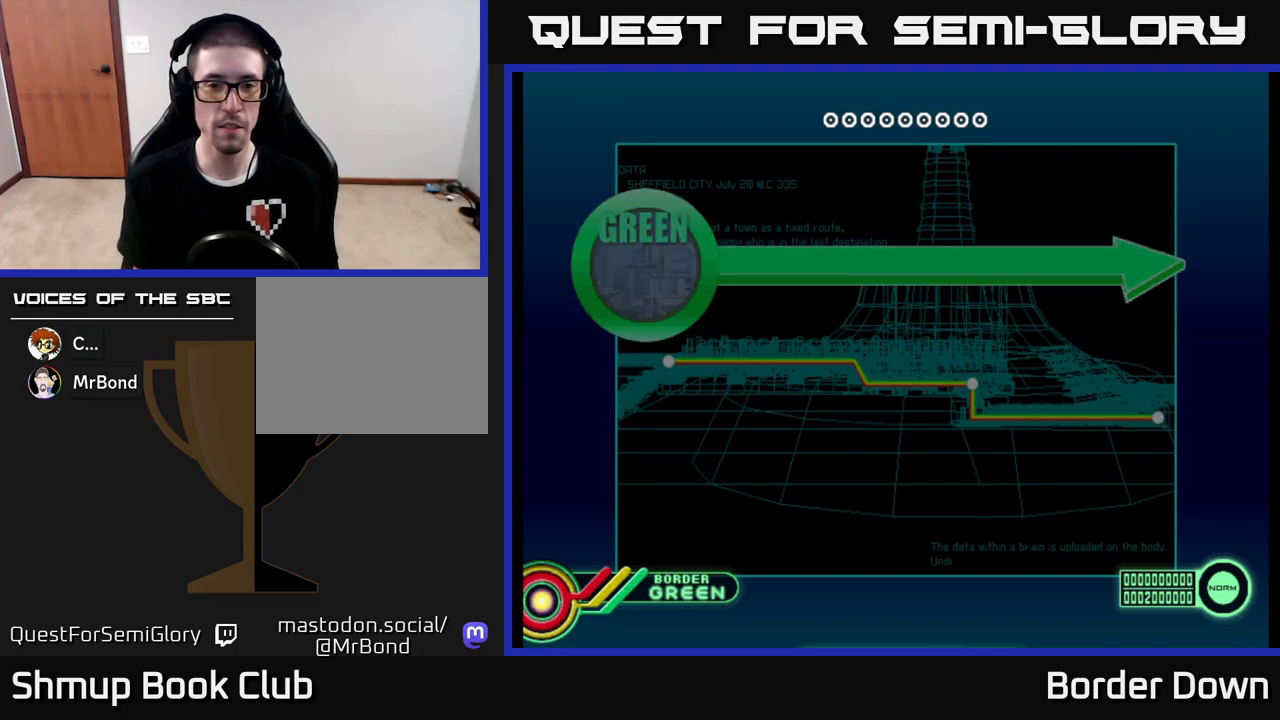
{"buttons": [], "left_stick": "center", "right_stick": "center", "events": []}
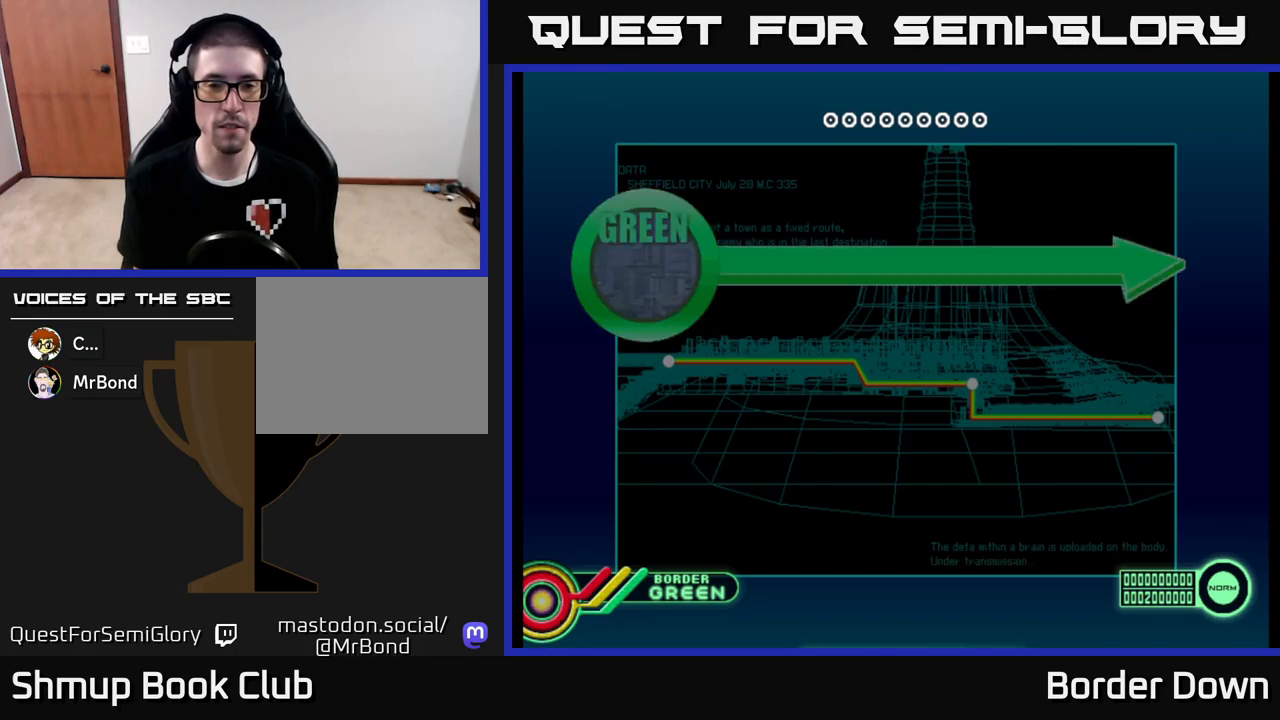
{"buttons": [], "left_stick": "center", "right_stick": "center", "events": []}
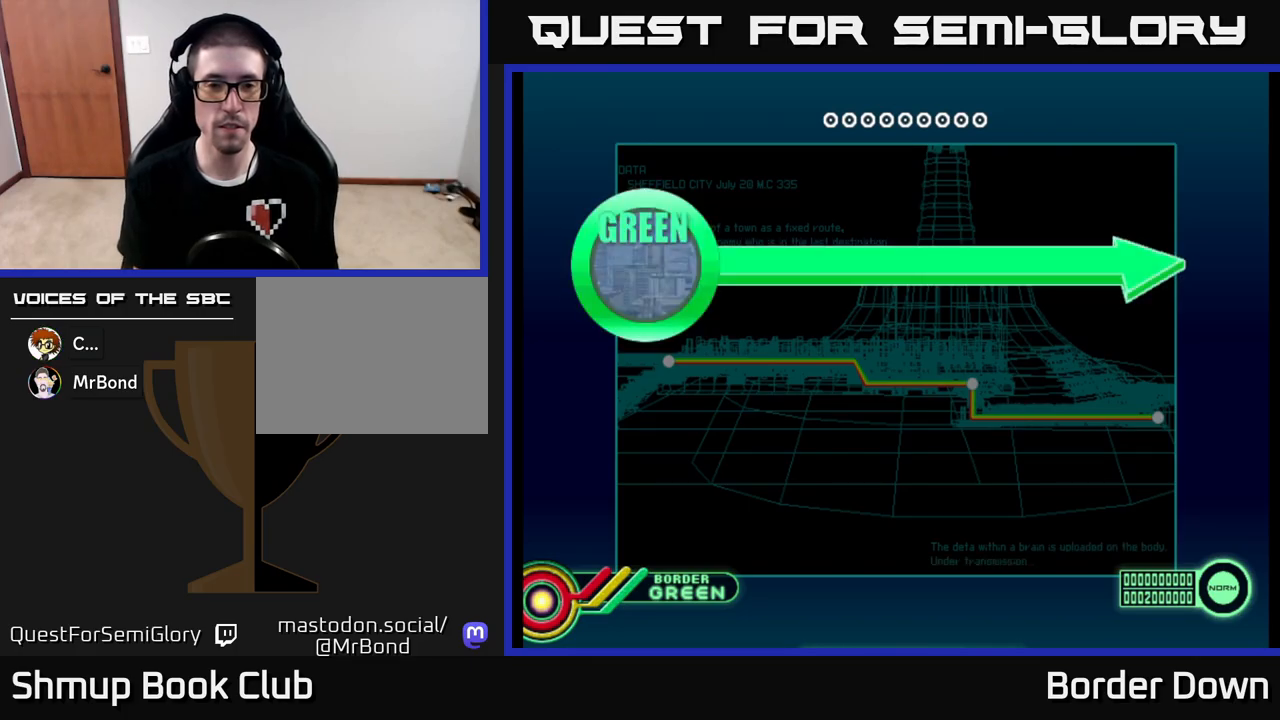
{"buttons": [], "left_stick": "center", "right_stick": "center", "events": []}
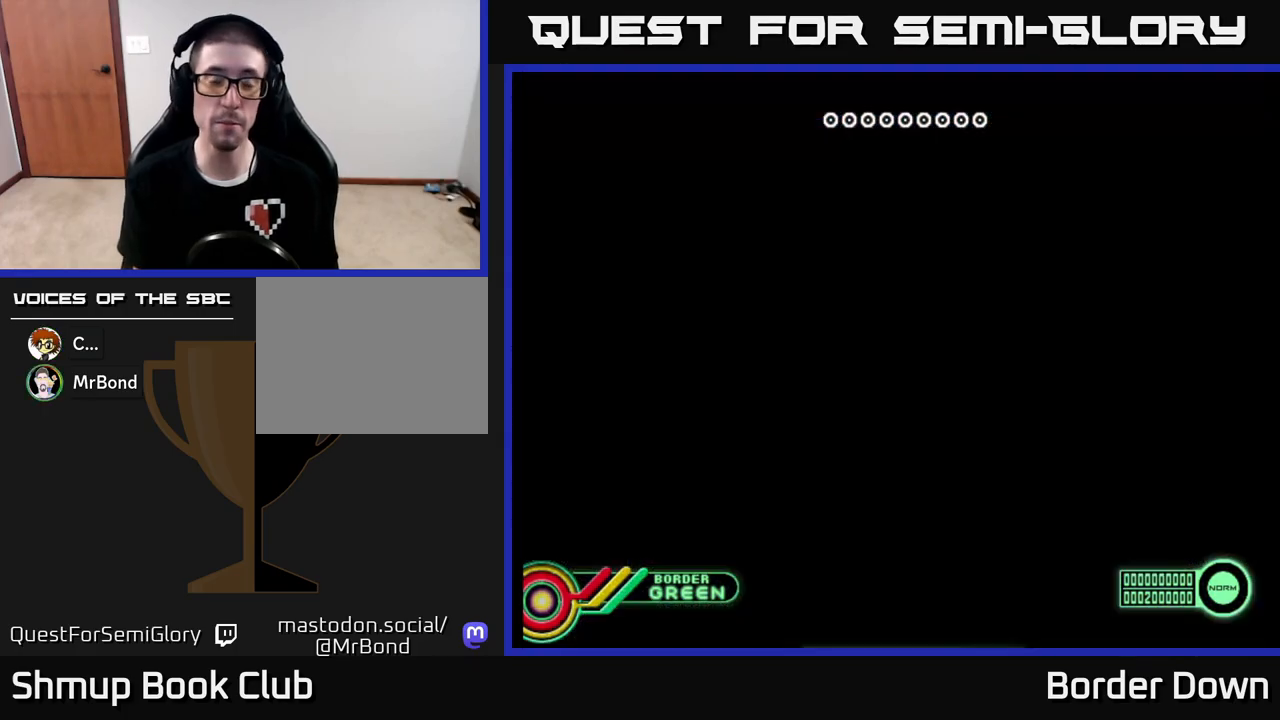
{"buttons": [], "left_stick": "center", "right_stick": "center", "events": [[167, "A", "down"], [333, "A", "up"]]}
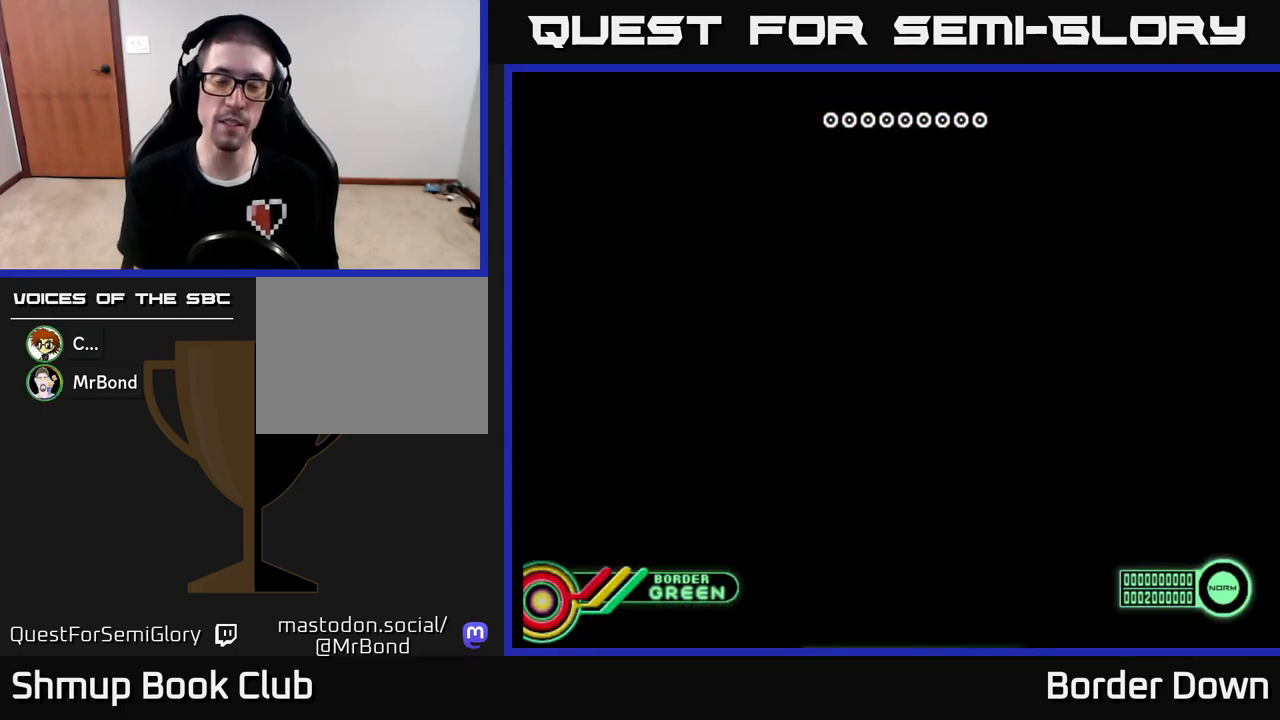
{"buttons": [], "left_stick": "center", "right_stick": "center", "events": []}
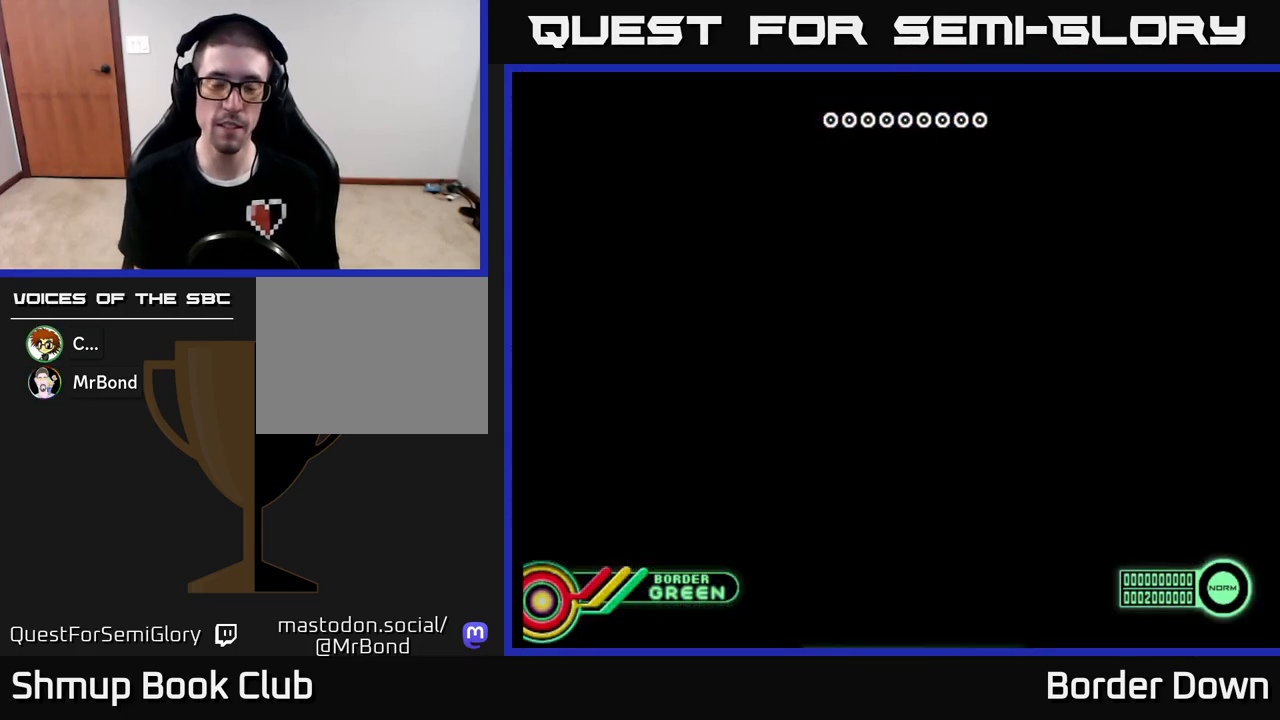
{"buttons": [], "left_stick": "center", "right_stick": "center", "events": []}
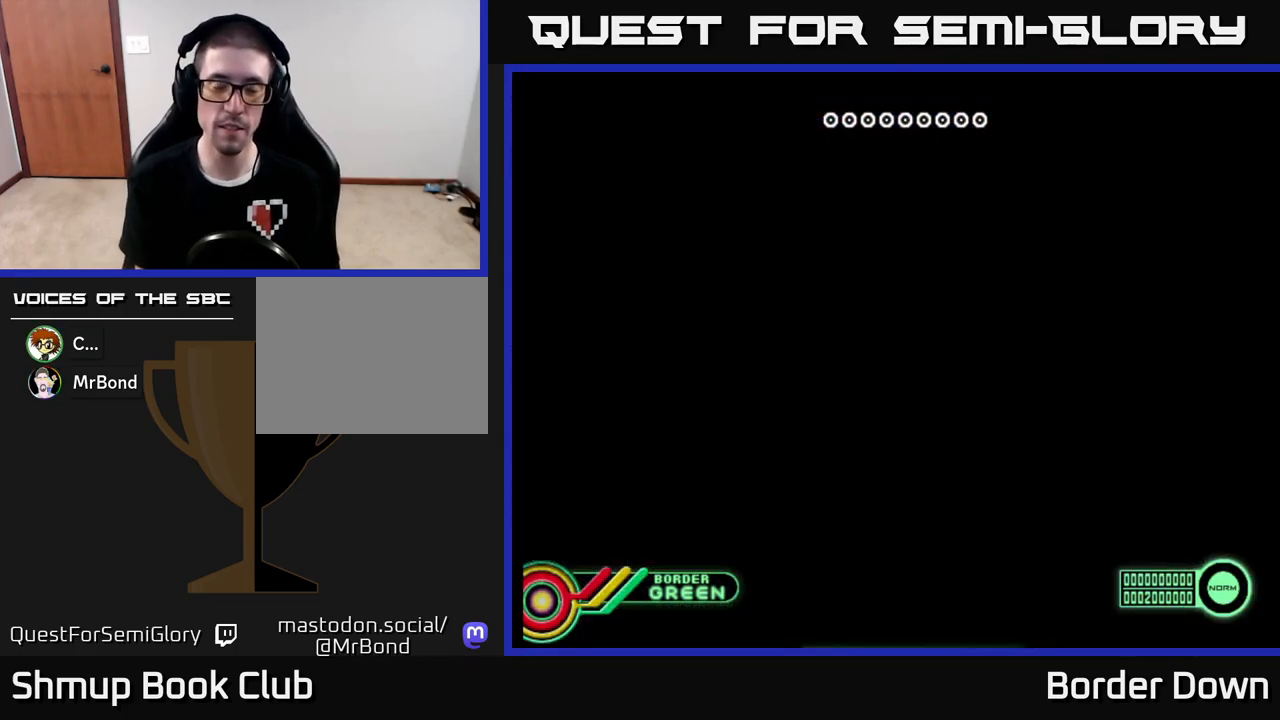
{"buttons": [], "left_stick": "center", "right_stick": "center", "events": []}
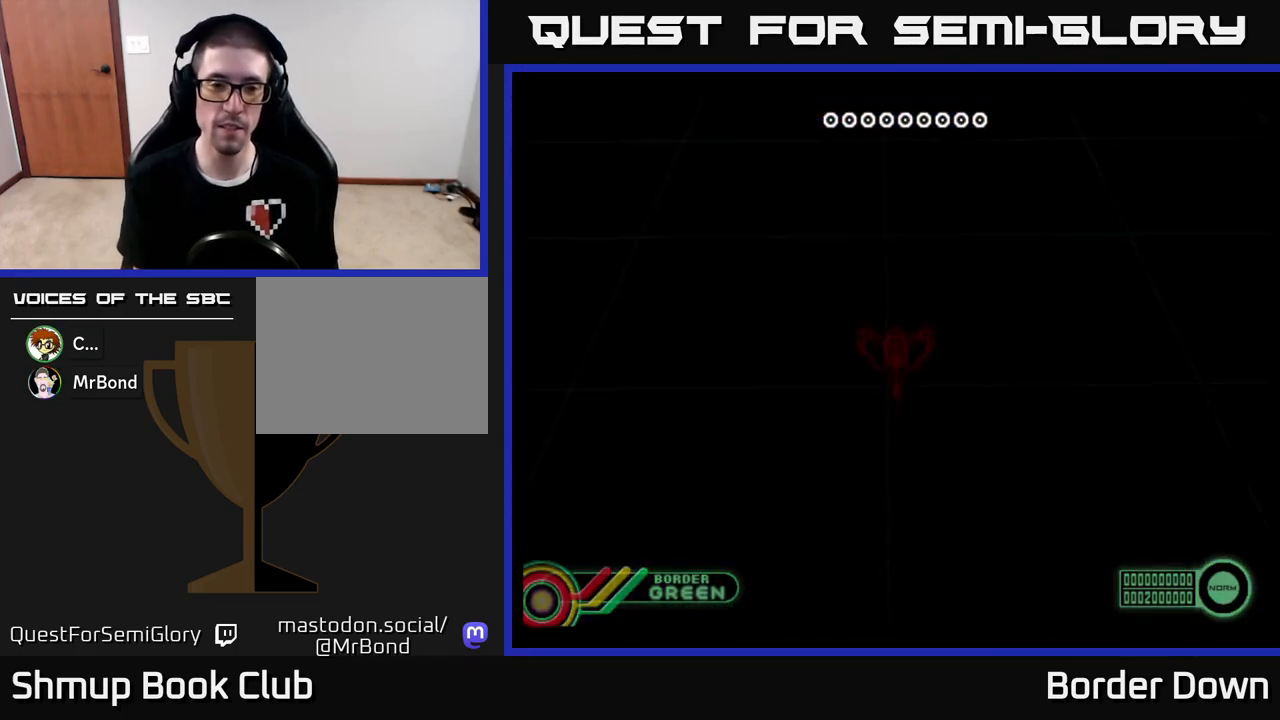
{"buttons": [], "left_stick": "center", "right_stick": "center", "events": []}
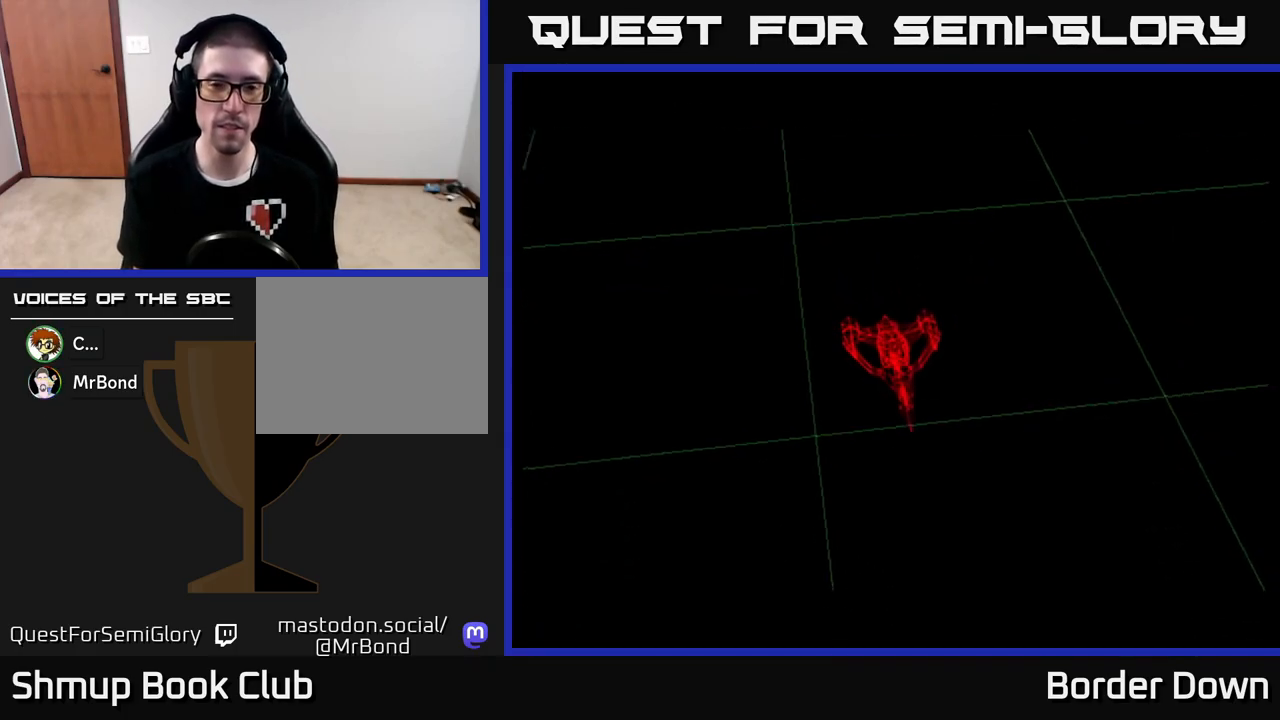
{"buttons": ["START"], "left_stick": "center", "right_stick": "center", "events": [[133, "A", "down"], [350, "A", "up"], [467, "START", "down"]]}
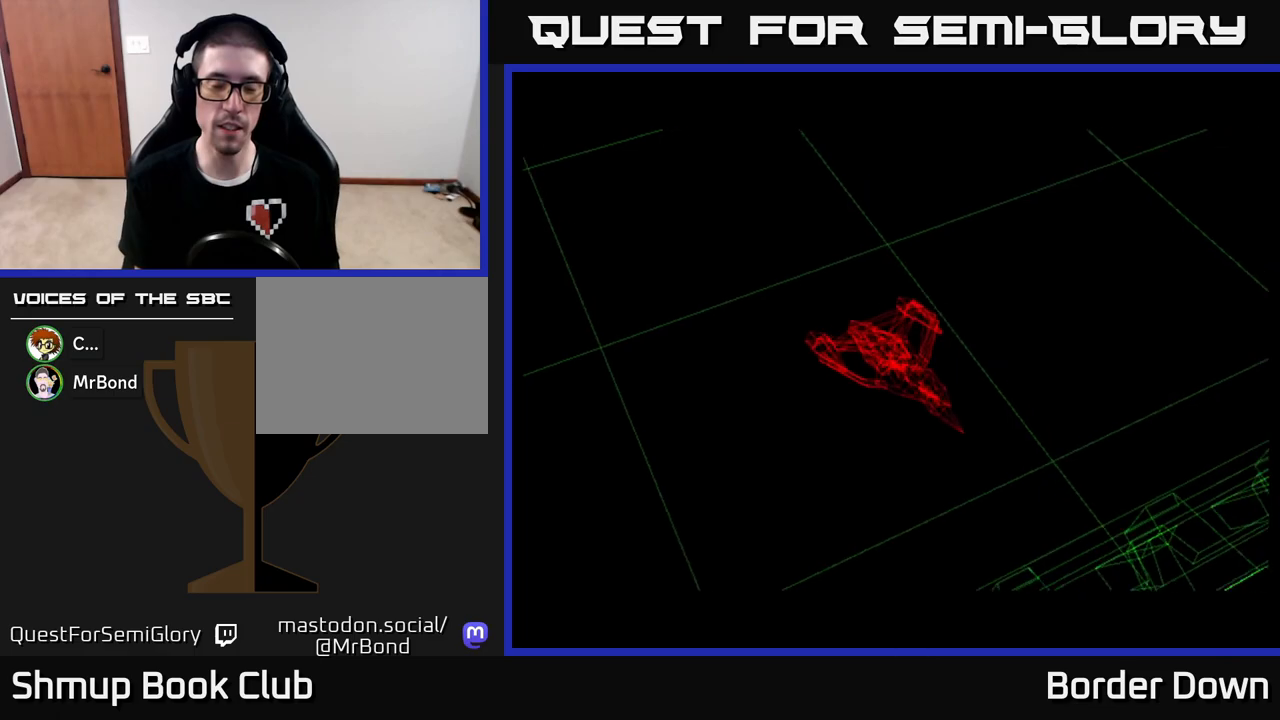
{"buttons": [], "left_stick": "center", "right_stick": "center", "events": [[133, "START", "up"]]}
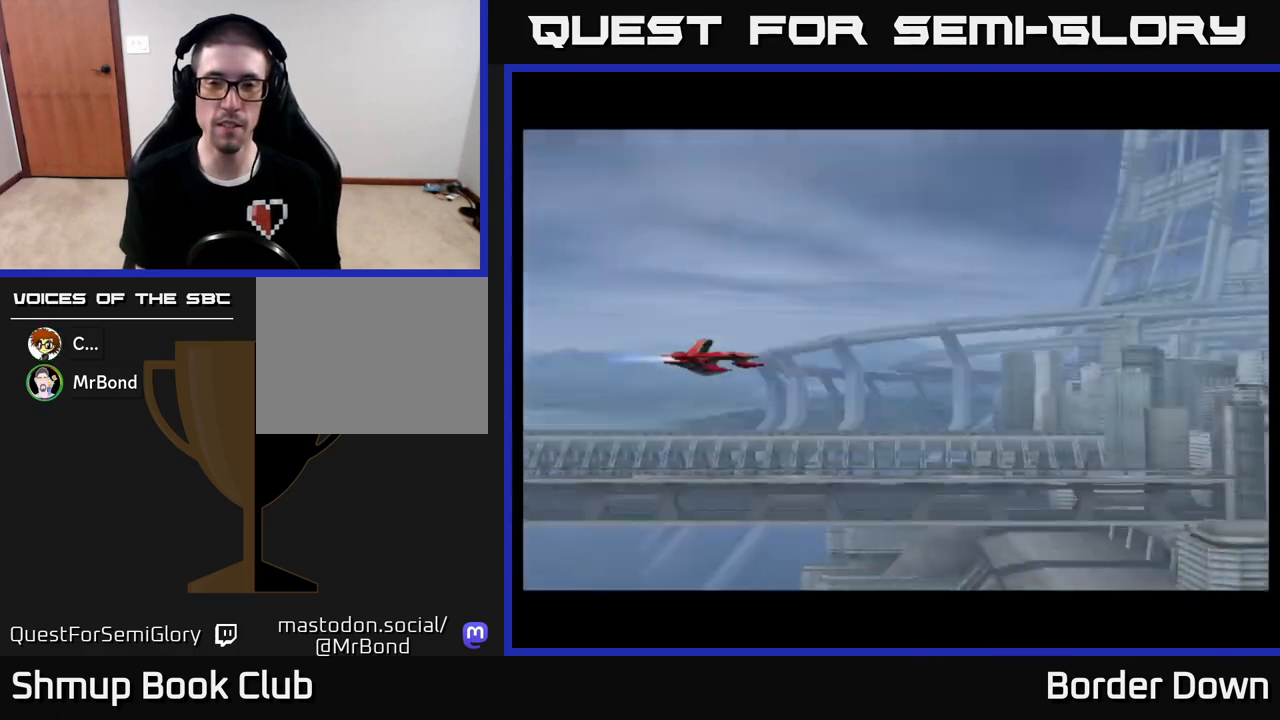
{"buttons": ["A", "DPAD_RIGHT"], "left_stick": "center", "right_stick": "center", "events": [[350, "A", "down"], [450, "DPAD_RIGHT", "down"]]}
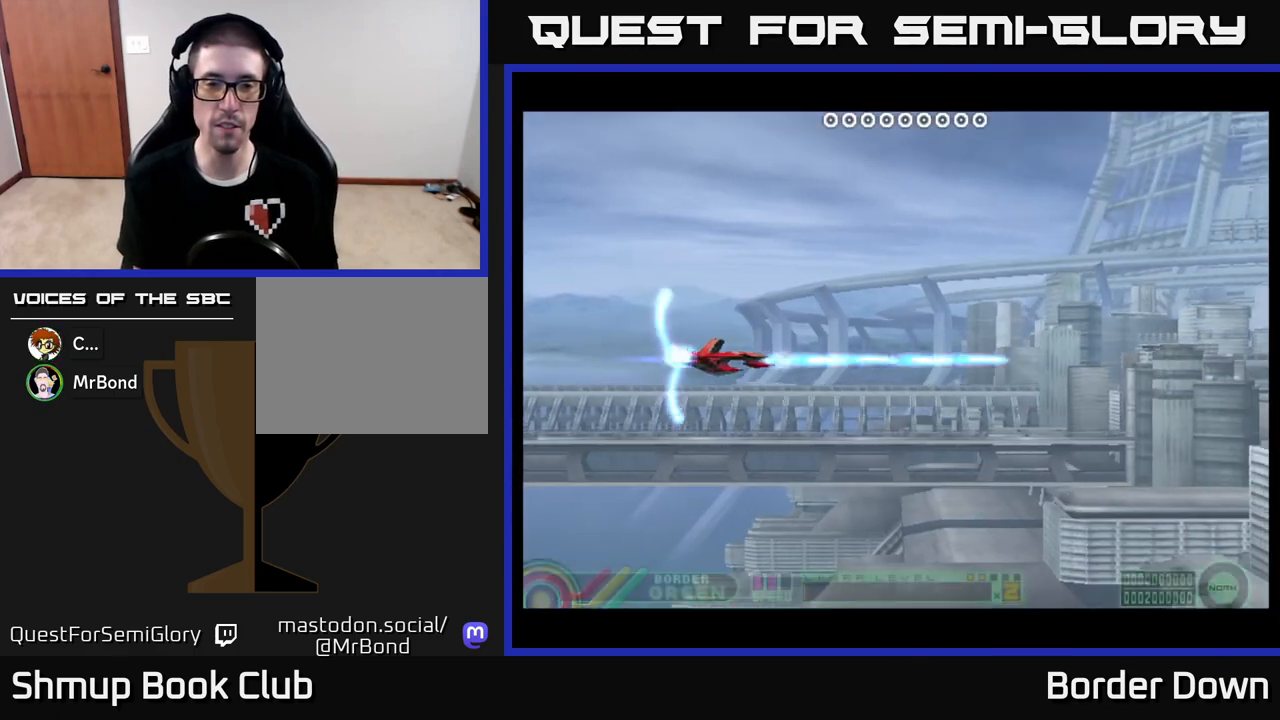
{"buttons": ["A", "DPAD_UP"], "left_stick": "center", "right_stick": "center", "events": [[100, "DPAD_RIGHT", "up"], [133, "DPAD_UP", "down"]]}
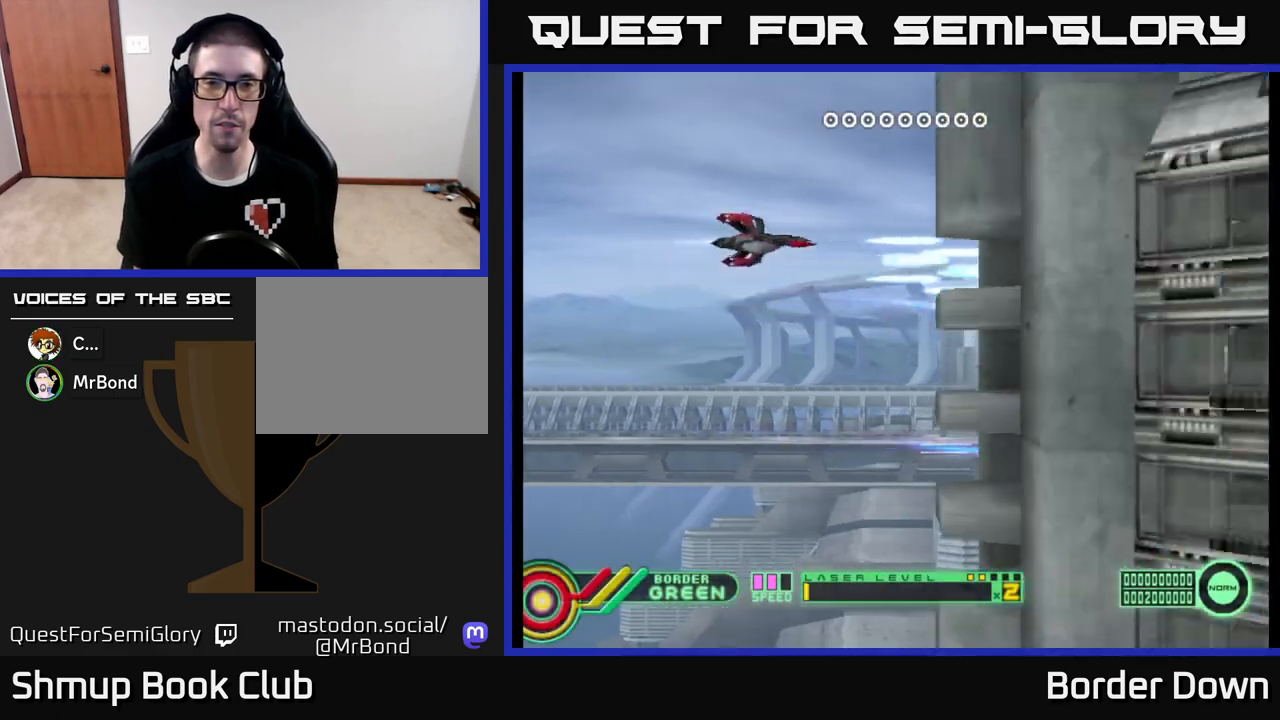
{"buttons": ["A", "DPAD_DOWN", "DPAD_RIGHT"], "left_stick": "center", "right_stick": "center", "events": [[217, "DPAD_UP", "up"], [300, "DPAD_DOWN", "down"], [417, "DPAD_RIGHT", "down"]]}
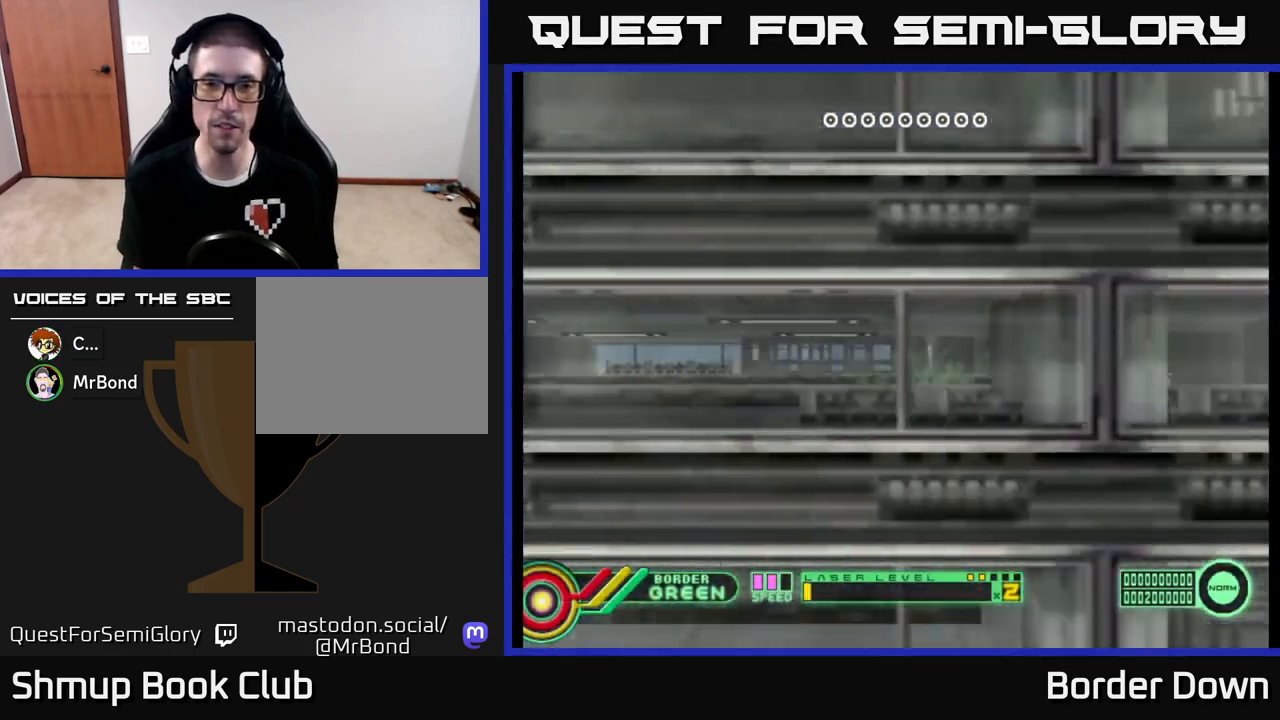
{"buttons": ["DPAD_DOWN"], "left_stick": "center", "right_stick": "center", "events": [[17, "A", "up"], [250, "DPAD_RIGHT", "up"]]}
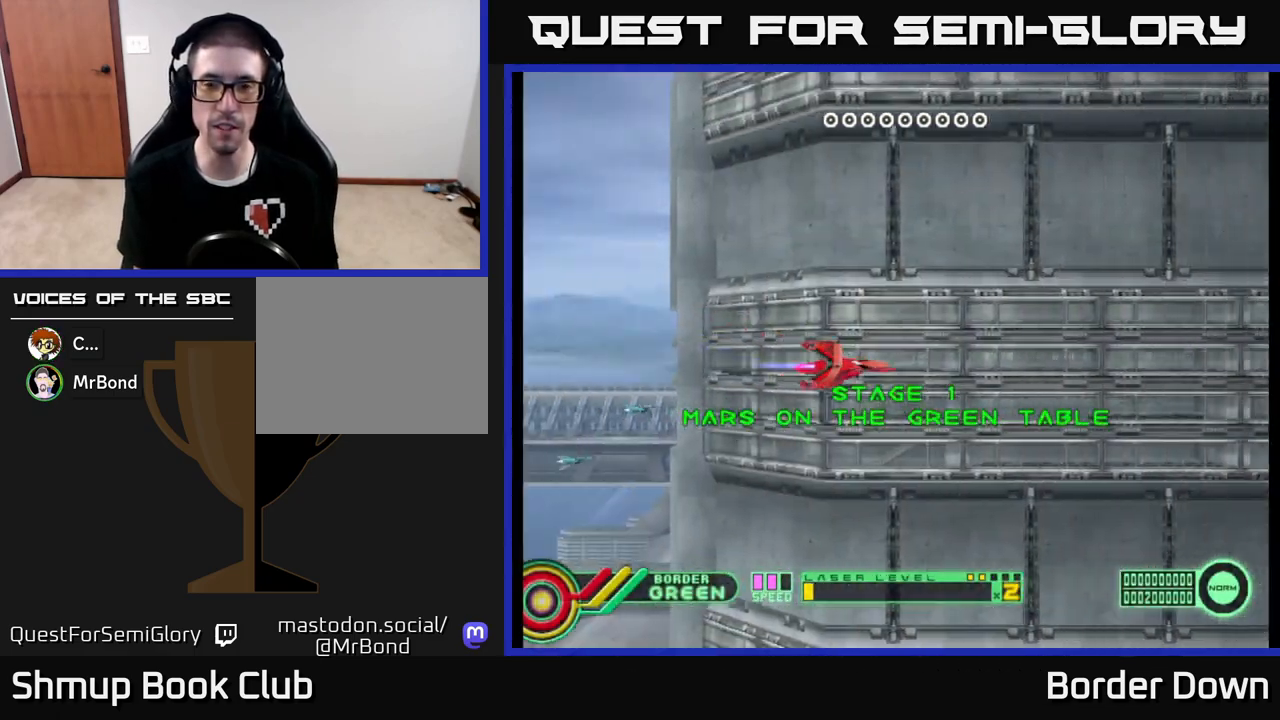
{"buttons": ["DPAD_UP"], "left_stick": "center", "right_stick": "center", "events": [[33, "DPAD_RIGHT", "down"], [100, "DPAD_DOWN", "up"], [333, "DPAD_UP", "down"], [350, "DPAD_RIGHT", "up"]]}
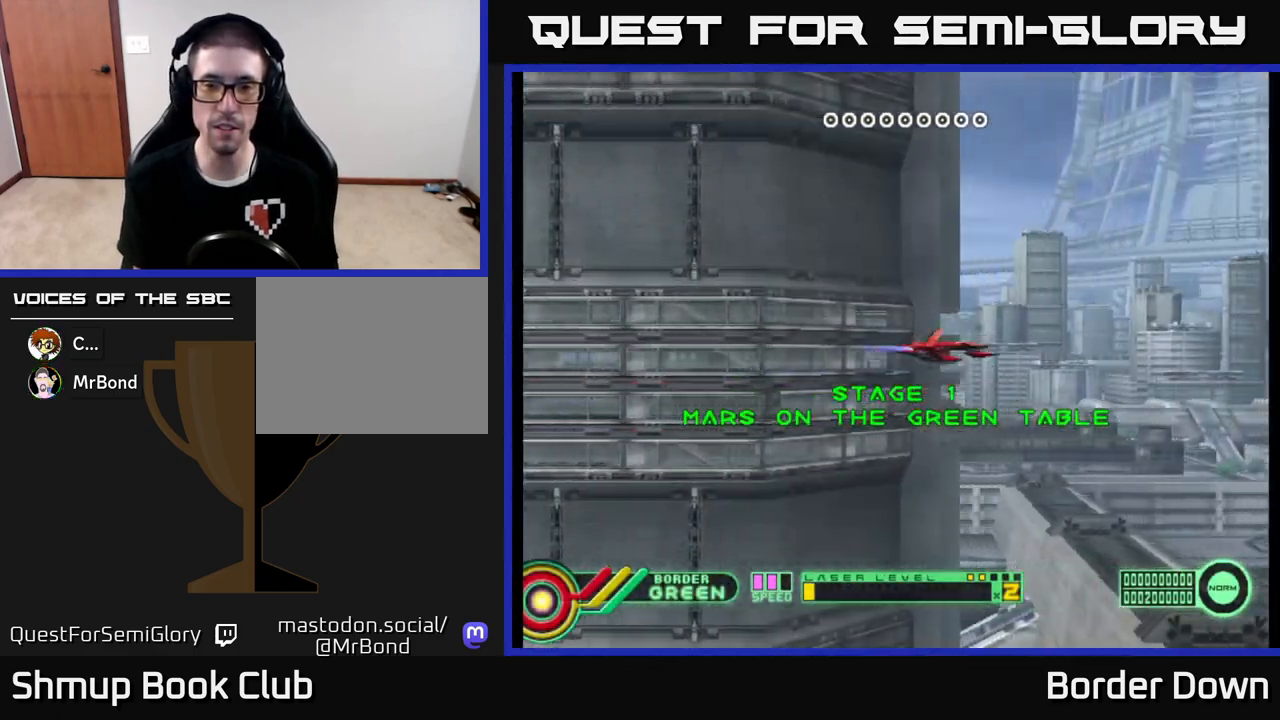
{"buttons": ["DPAD_RIGHT"], "left_stick": "center", "right_stick": "center", "events": [[33, "DPAD_RIGHT", "down"], [83, "DPAD_UP", "up"]]}
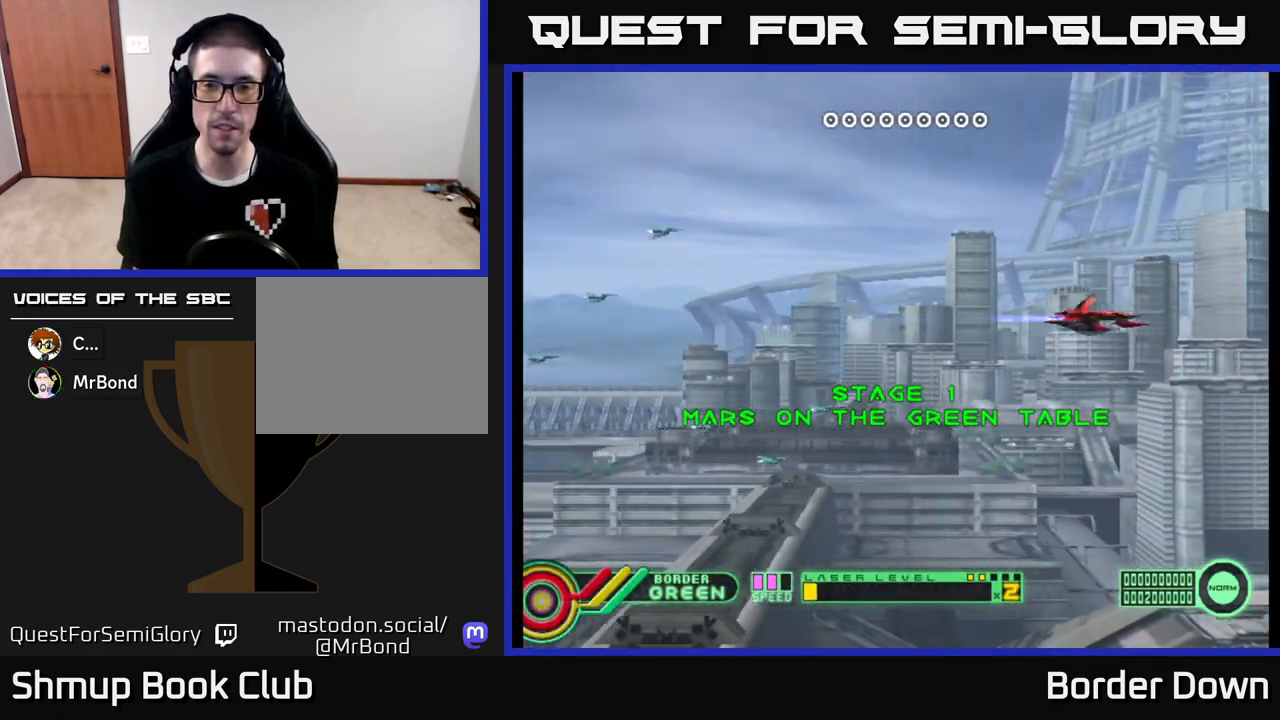
{"buttons": ["DPAD_UP"], "left_stick": "center", "right_stick": "center", "events": [[17, "DPAD_RIGHT", "up"], [467, "DPAD_UP", "down"]]}
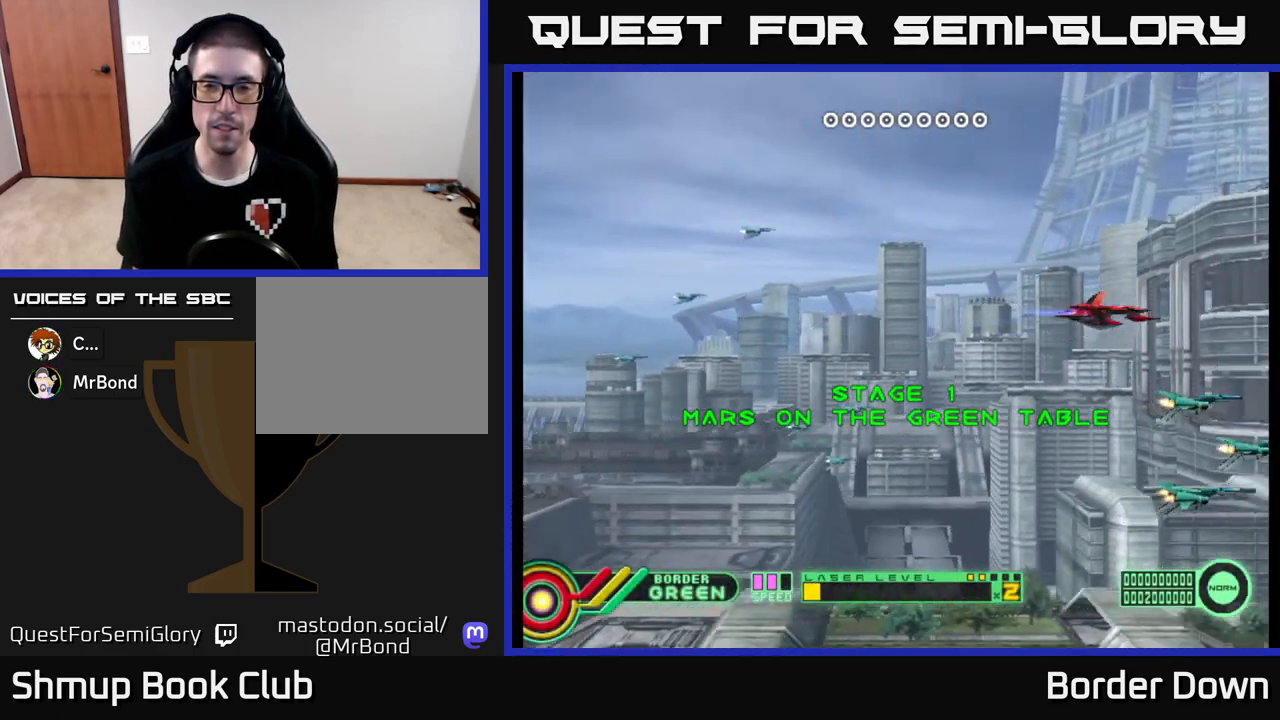
{"buttons": [], "left_stick": "center", "right_stick": "center", "events": [[17, "DPAD_UP", "up"], [83, "DPAD_DOWN", "down"], [350, "DPAD_LEFT", "down"], [383, "DPAD_DOWN", "up"], [467, "DPAD_LEFT", "up"]]}
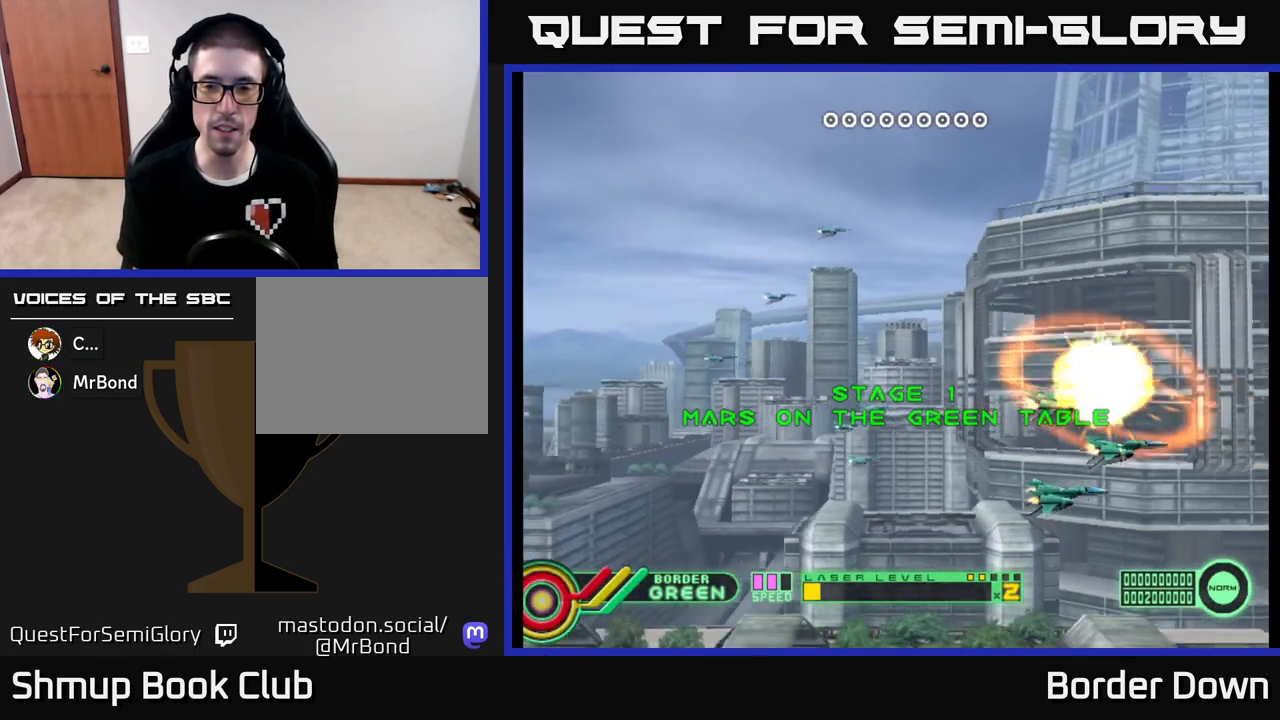
{"buttons": [], "left_stick": "center", "right_stick": "center", "events": [[117, "DPAD_LEFT", "down"], [433, "DPAD_LEFT", "up"]]}
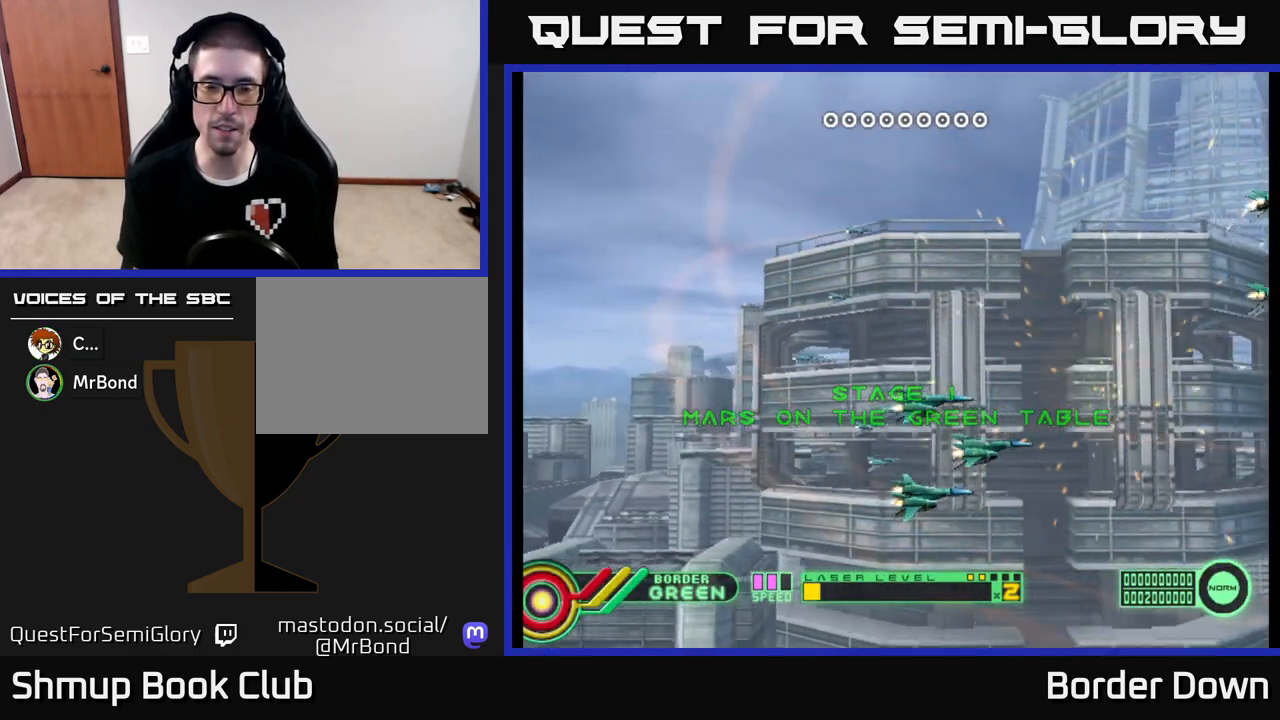
{"buttons": [], "left_stick": "center", "right_stick": "center", "events": []}
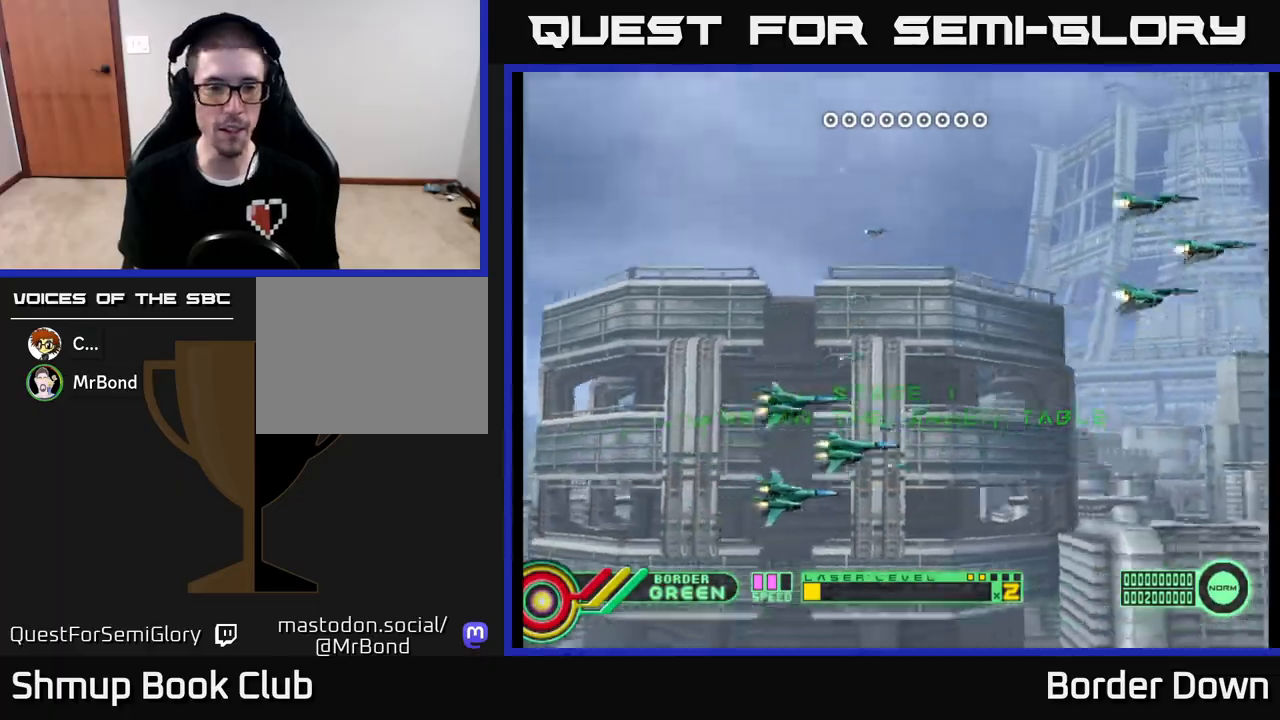
{"buttons": [], "left_stick": "center", "right_stick": "center", "events": []}
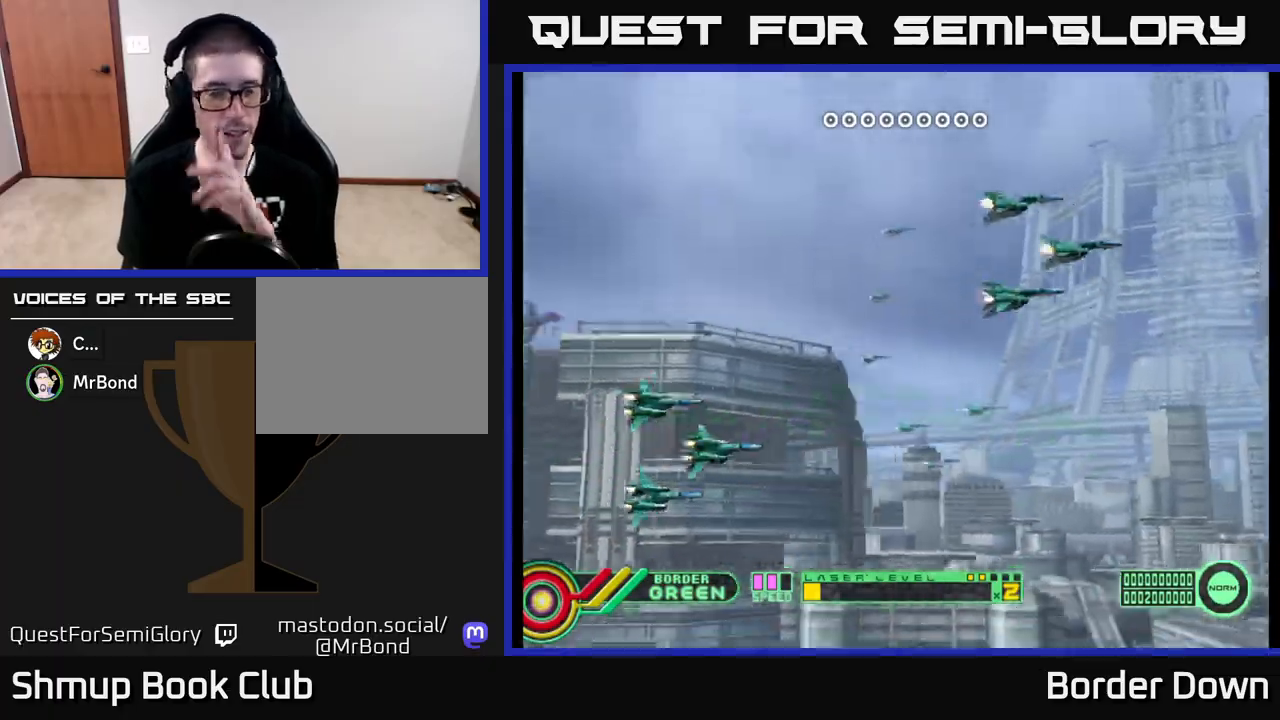
{"buttons": [], "left_stick": "center", "right_stick": "center", "events": []}
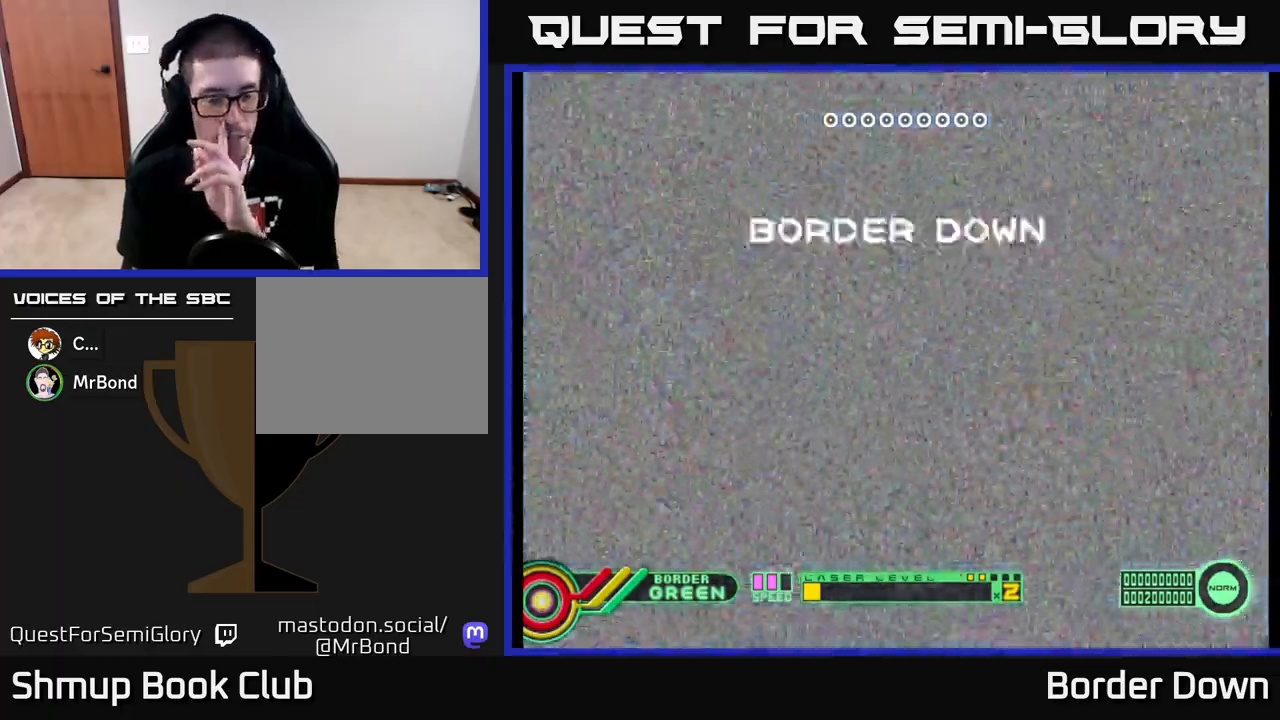
{"buttons": [], "left_stick": "center", "right_stick": "center", "events": []}
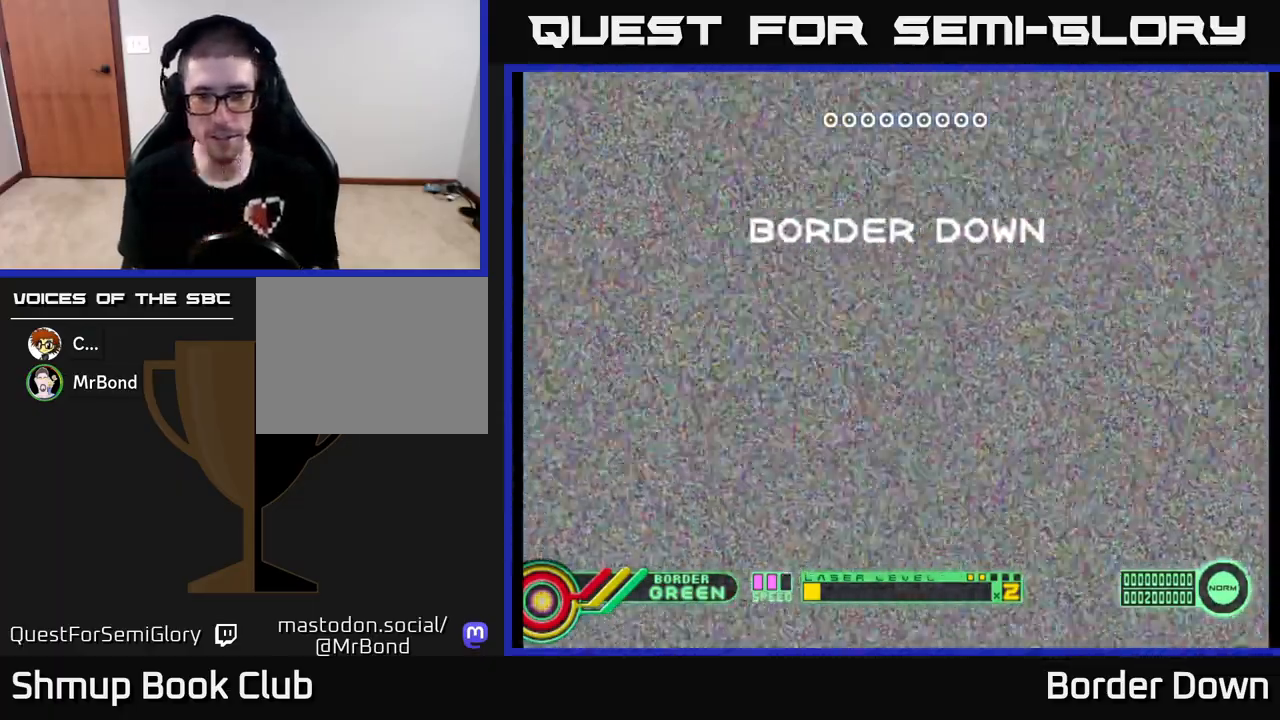
{"buttons": [], "left_stick": "center", "right_stick": "center", "events": []}
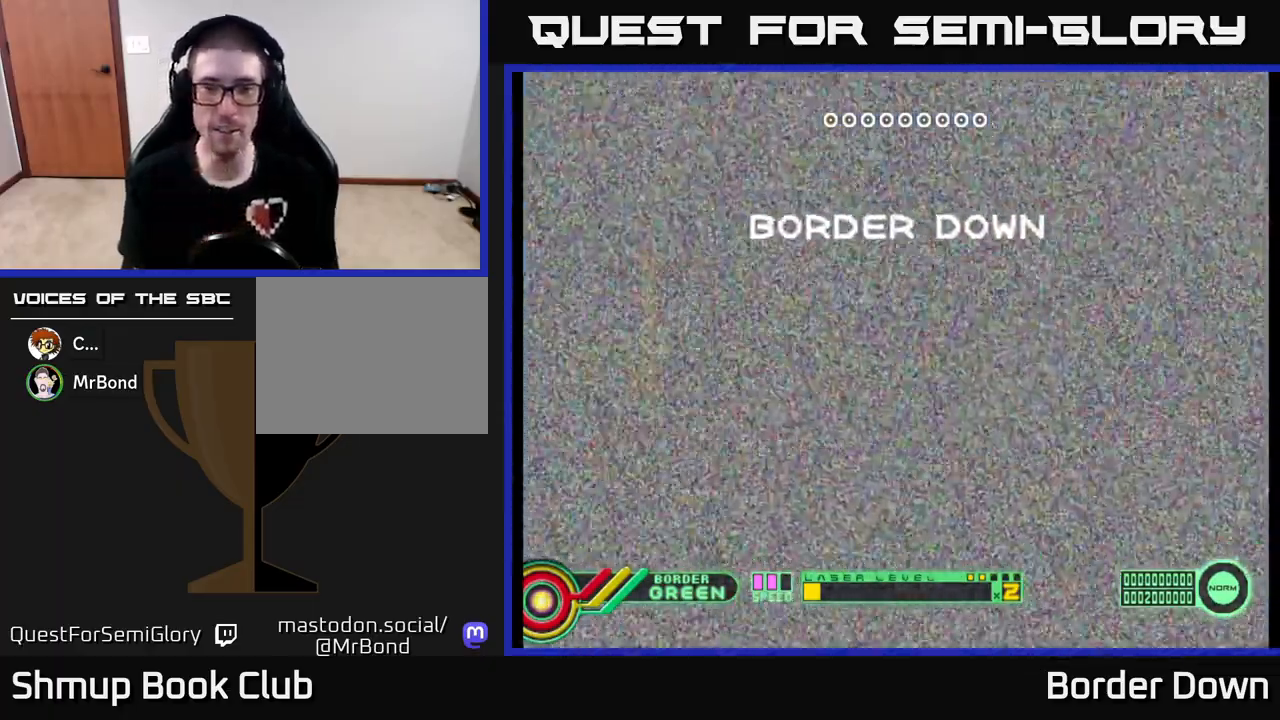
{"buttons": ["DPAD_UP"], "left_stick": "center", "right_stick": "center", "events": [[483, "DPAD_UP", "down"]]}